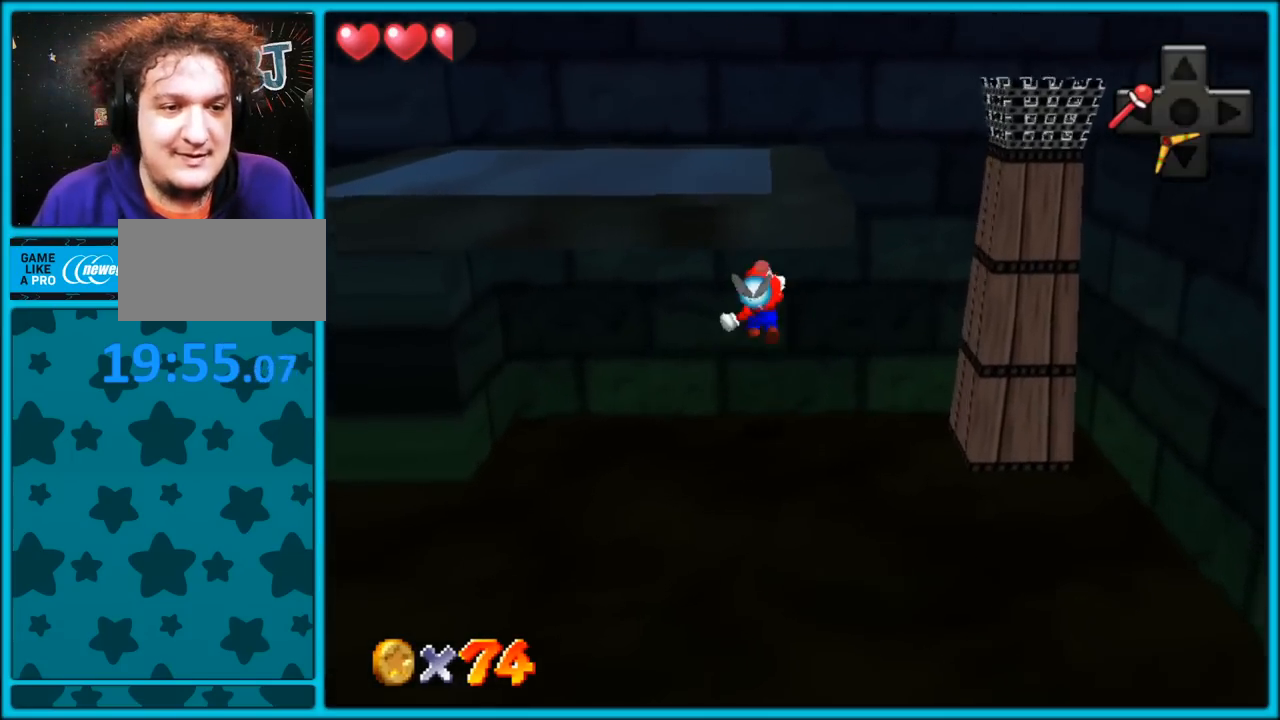
Gameplay with a controller (Nintendo layout); each line is a JSON object with the inputs held at the frame after it (dt_ms = milliseconds from this image to that frame). "button_events" lists button changes between this image and that frame as [ms after this image, input, new state], when the widget could be followed in between (sticks are given only as held states). Not read: L1 L3 R3.
{"dt_ms": 1000, "buttons": [], "left_stick": "down-left", "button_events": [[17, "C_RIGHT", "down"], [33, "C_DOWN", "down"], [50, "C_DOWN", "up"], [133, "C_RIGHT", "up"], [217, "A", "down"], [517, "A", "up"], [600, "C_LEFT", "down"], [717, "C_LEFT", "up"]]}
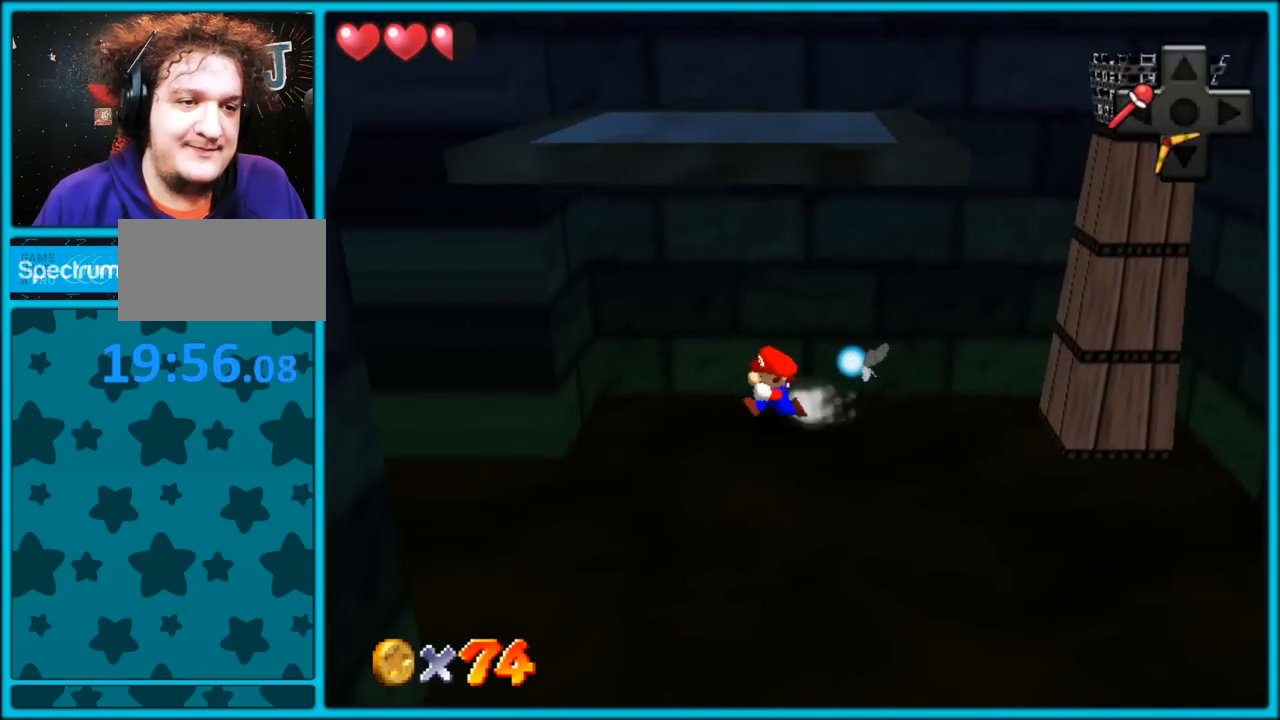
{"dt_ms": 500, "buttons": [], "left_stick": "up", "button_events": []}
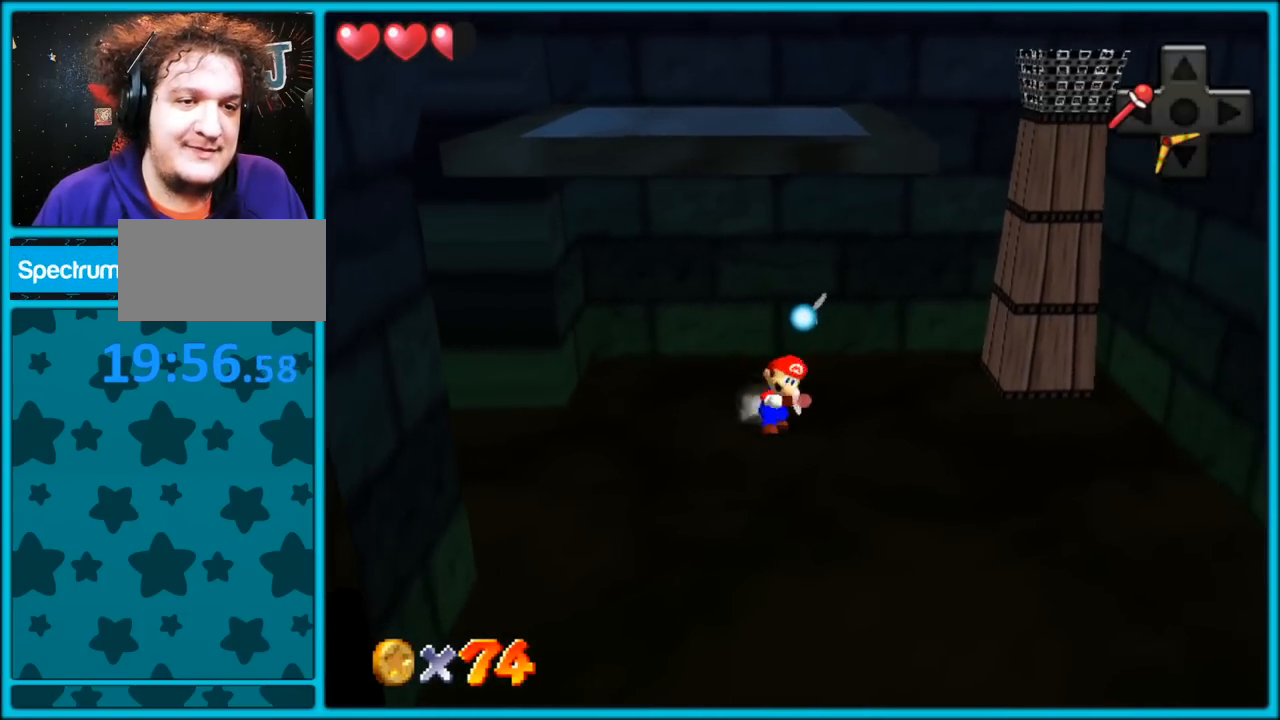
{"dt_ms": 500, "buttons": [], "left_stick": "up-right", "button_events": [[150, "C_RIGHT", "down"], [167, "C_DOWN", "down"], [183, "C_DOWN", "up"], [250, "C_RIGHT", "up"], [317, "A", "down"], [450, "A", "up"]]}
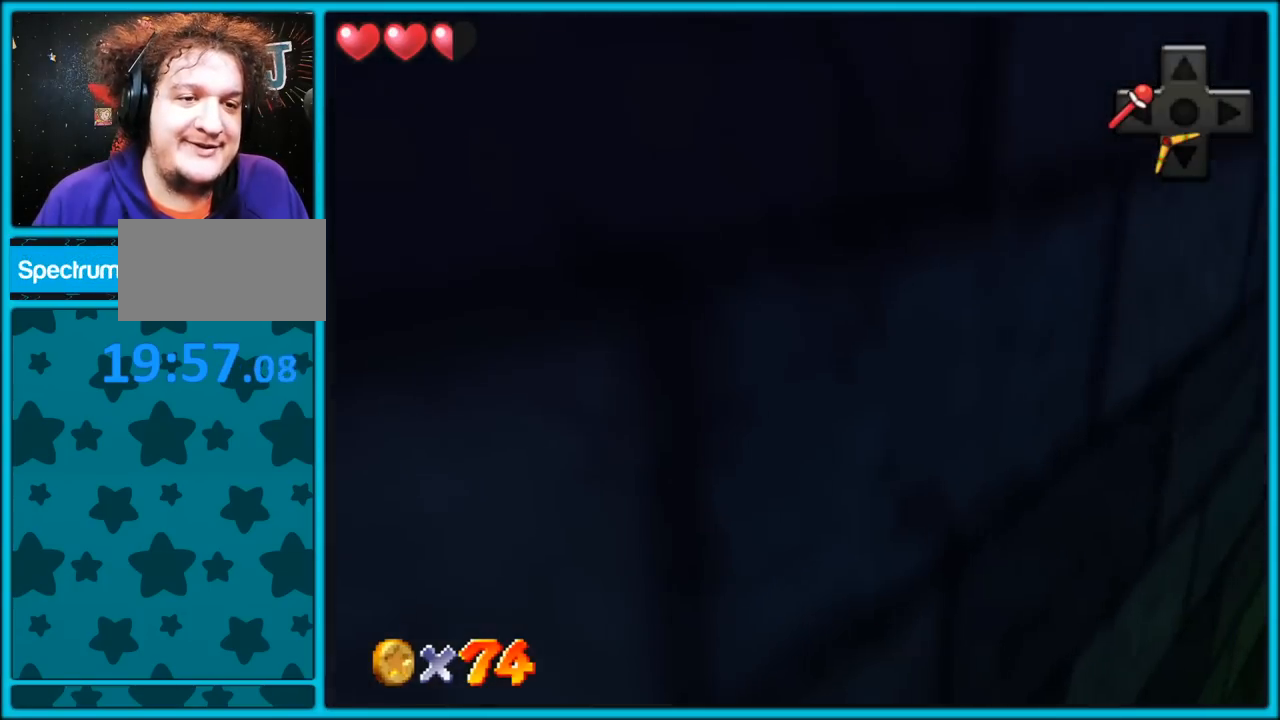
{"dt_ms": 500, "buttons": ["A"], "left_stick": "left", "button_events": [[50, "C_RIGHT", "down"], [117, "C_RIGHT", "up"], [200, "A", "down"]]}
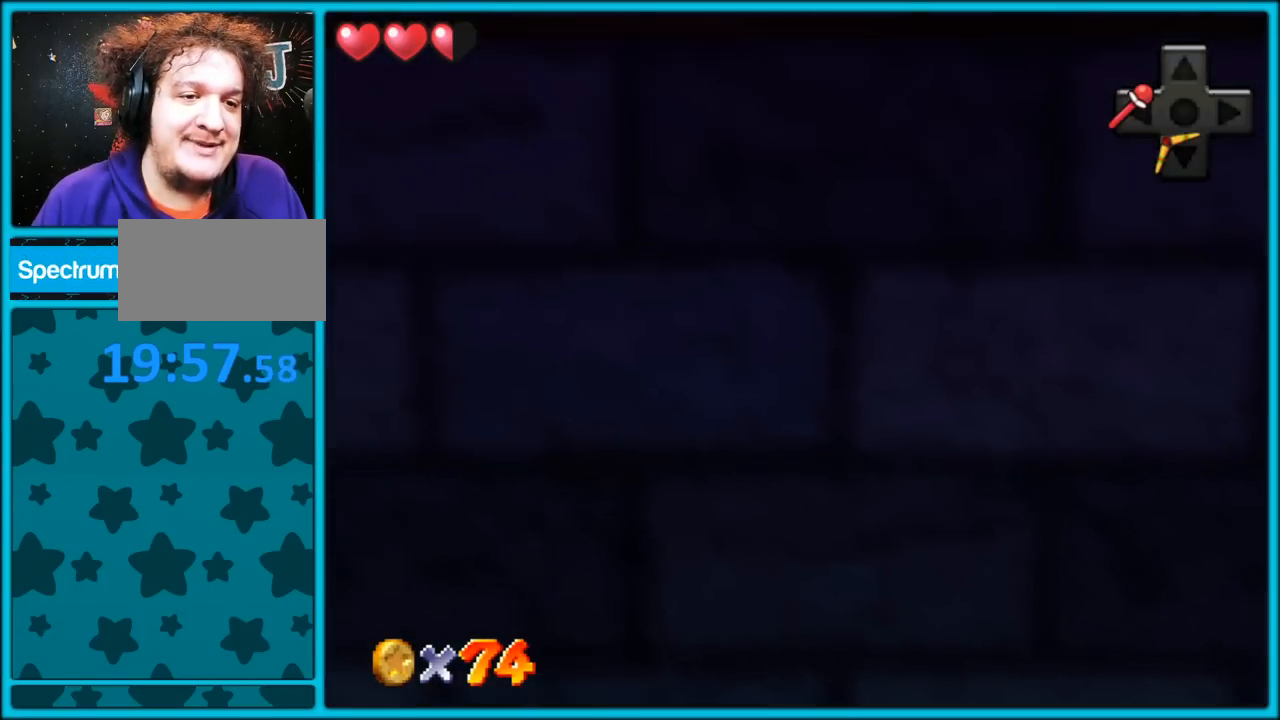
{"dt_ms": 1000, "buttons": ["C_RIGHT"], "left_stick": "center", "button_events": [[100, "A", "up"], [200, "C_RIGHT", "down"], [333, "C_RIGHT", "up"], [417, "C_RIGHT", "down"], [550, "C_RIGHT", "up"], [867, "C_RIGHT", "down"]]}
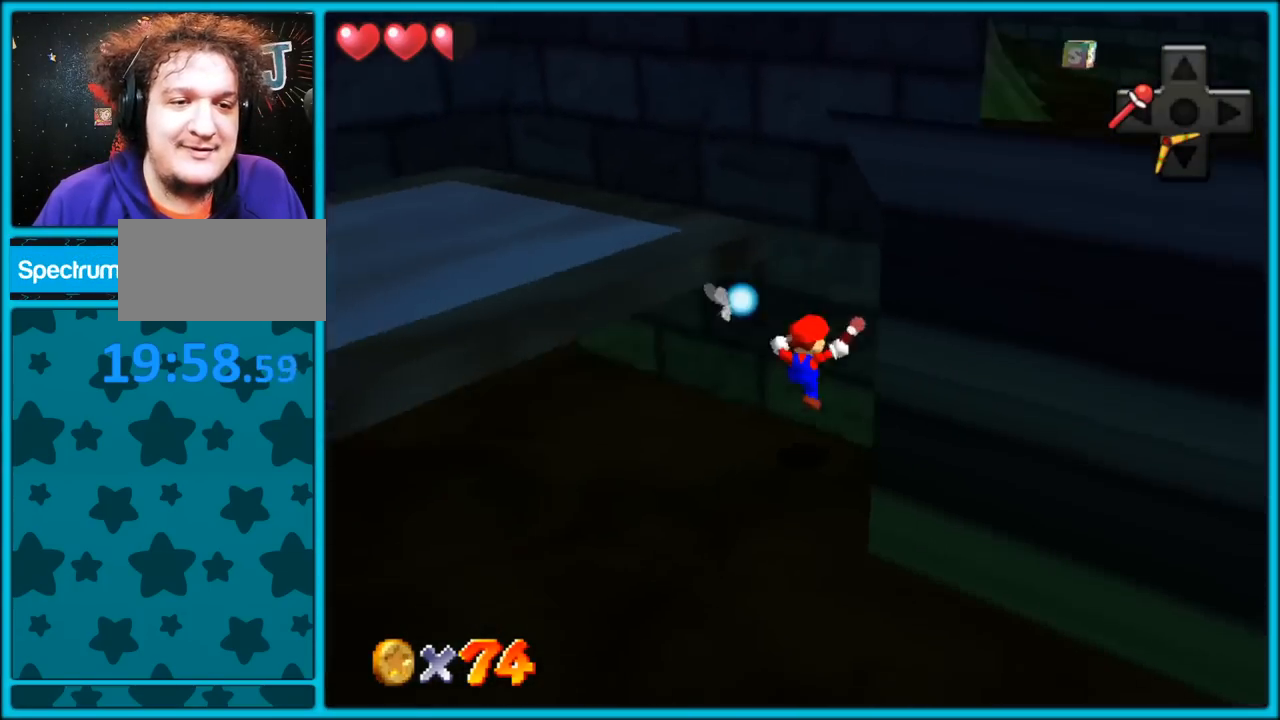
{"dt_ms": 500, "buttons": [], "left_stick": "up-left", "button_events": [[67, "C_RIGHT", "up"], [133, "C_RIGHT", "down"], [300, "C_RIGHT", "up"]]}
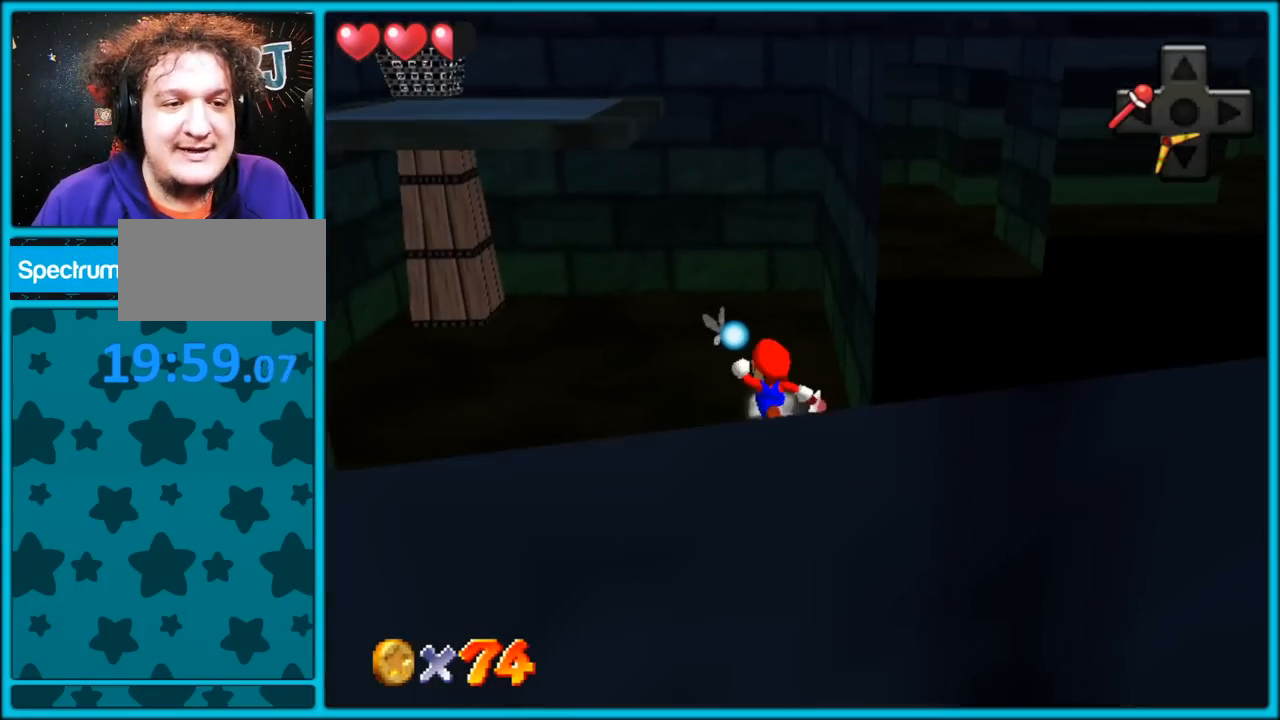
{"dt_ms": 500, "buttons": [], "left_stick": "up", "button_events": []}
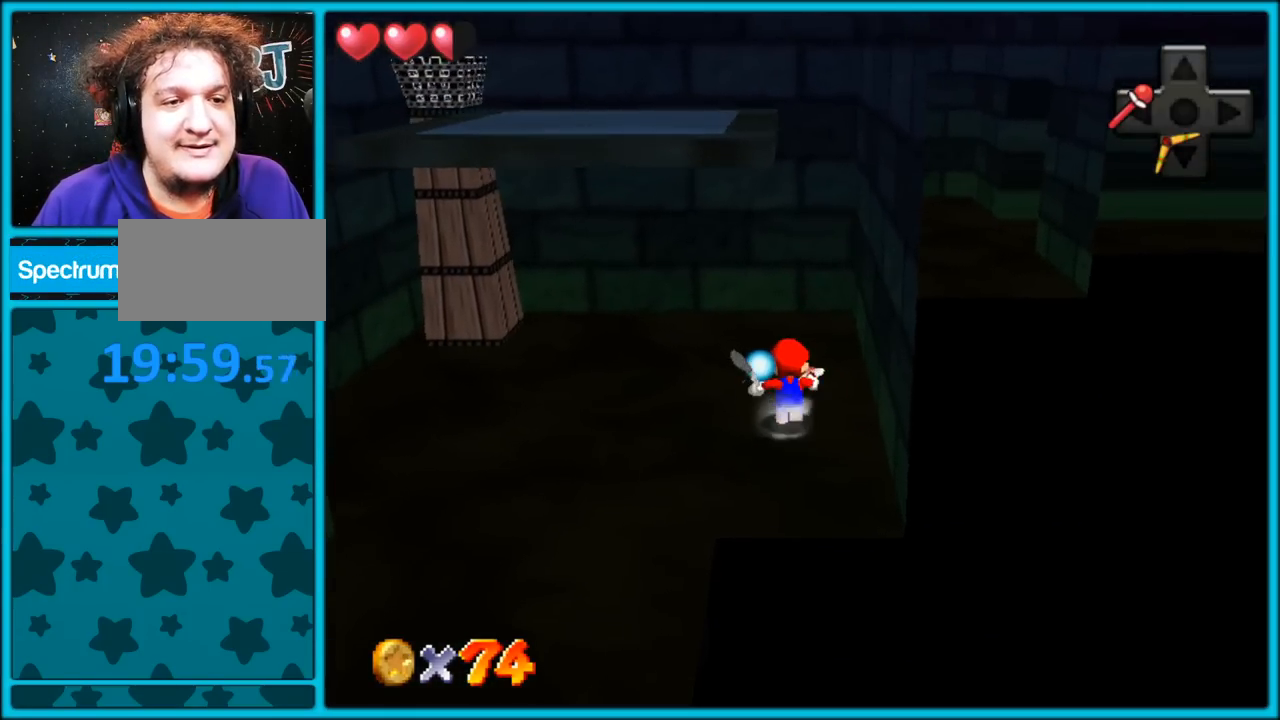
{"dt_ms": 500, "buttons": [], "left_stick": "up-left", "button_events": []}
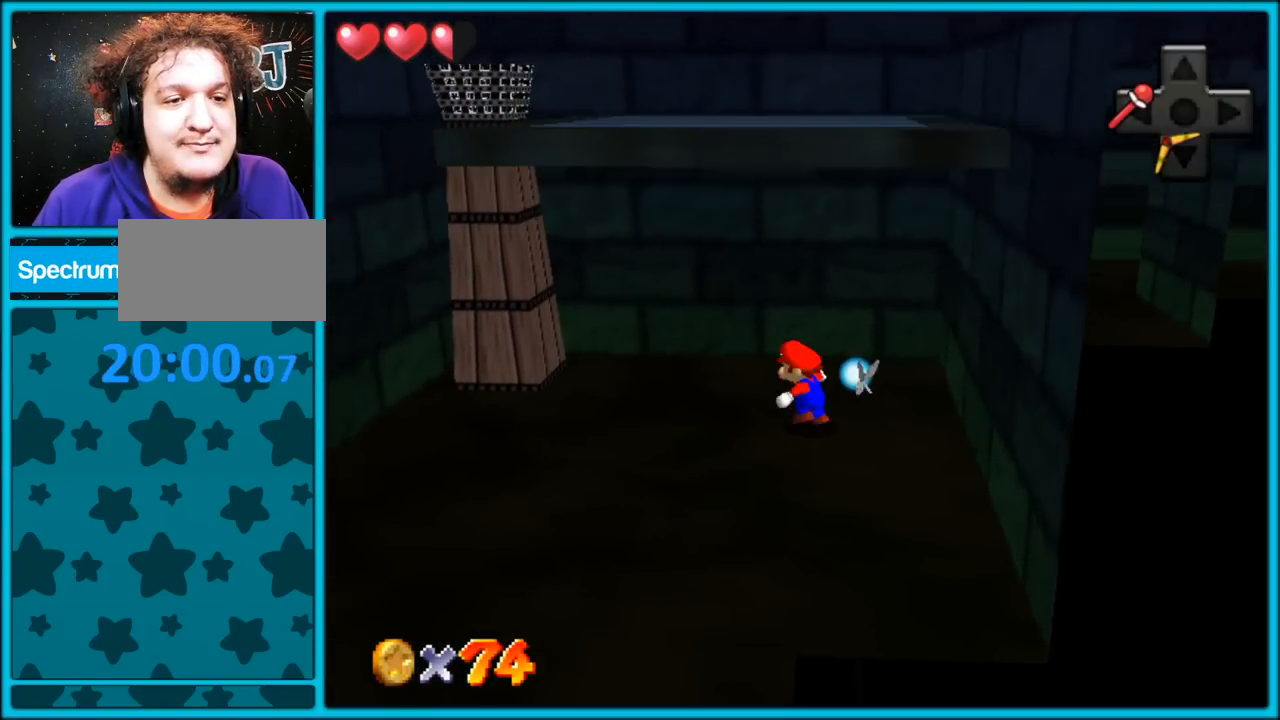
{"dt_ms": 500, "buttons": ["A"], "left_stick": "down-left", "button_events": [[167, "A", "down"], [400, "A", "up"], [483, "A", "down"]]}
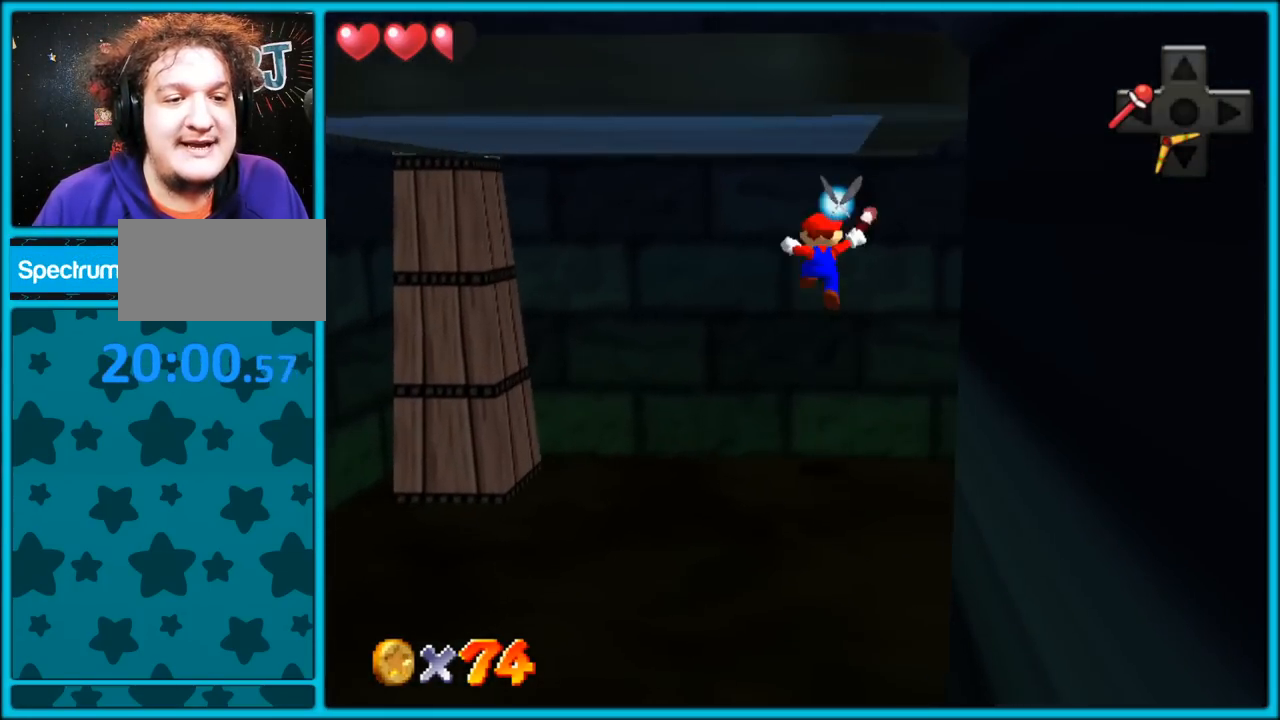
{"dt_ms": 500, "buttons": [], "left_stick": "left", "button_events": [[383, "A", "up"]]}
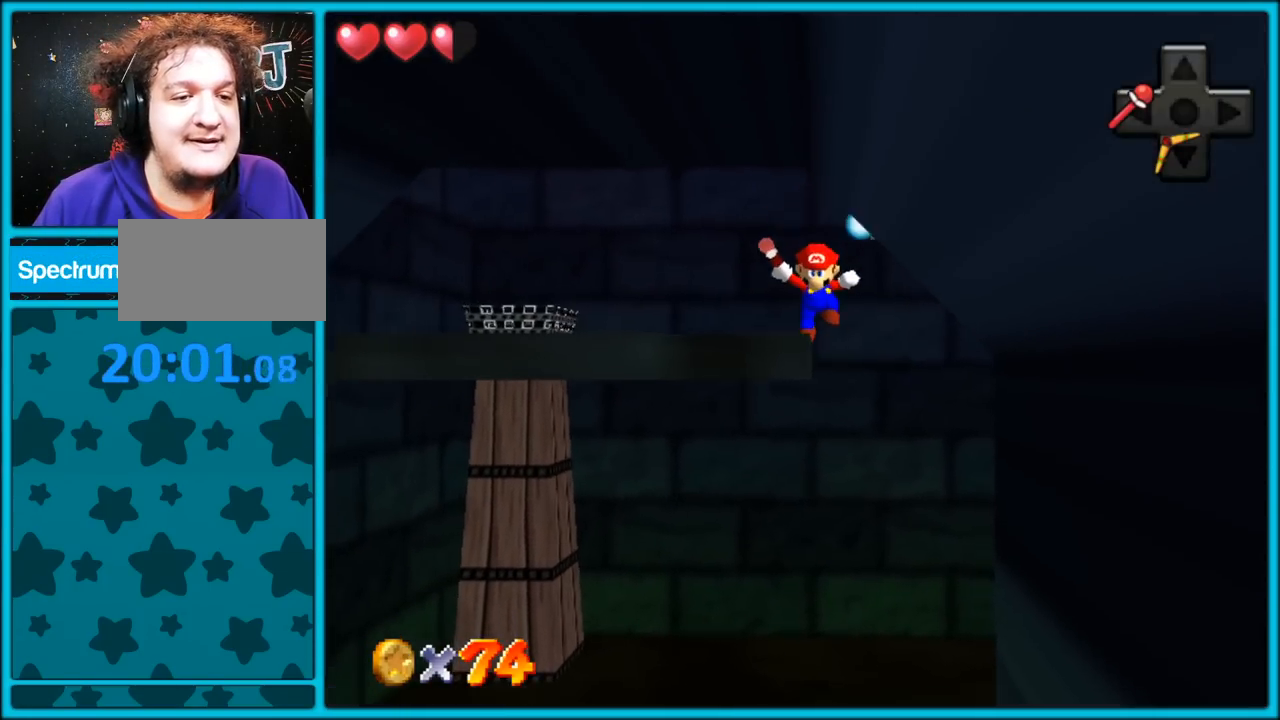
{"dt_ms": 500, "buttons": ["C_RIGHT"], "left_stick": "center", "button_events": [[67, "C_RIGHT", "down"], [267, "C_RIGHT", "up"], [383, "C_RIGHT", "down"]]}
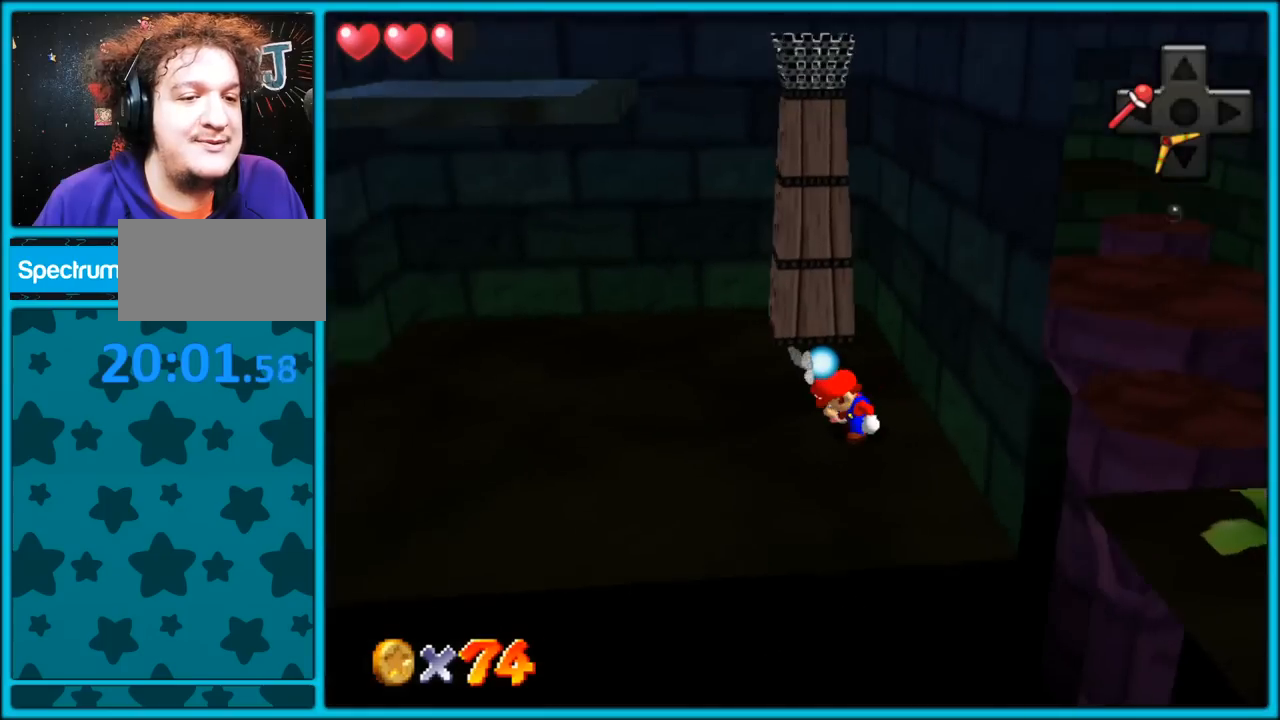
{"dt_ms": 500, "buttons": [], "left_stick": "up-left", "button_events": [[17, "C_RIGHT", "up"]]}
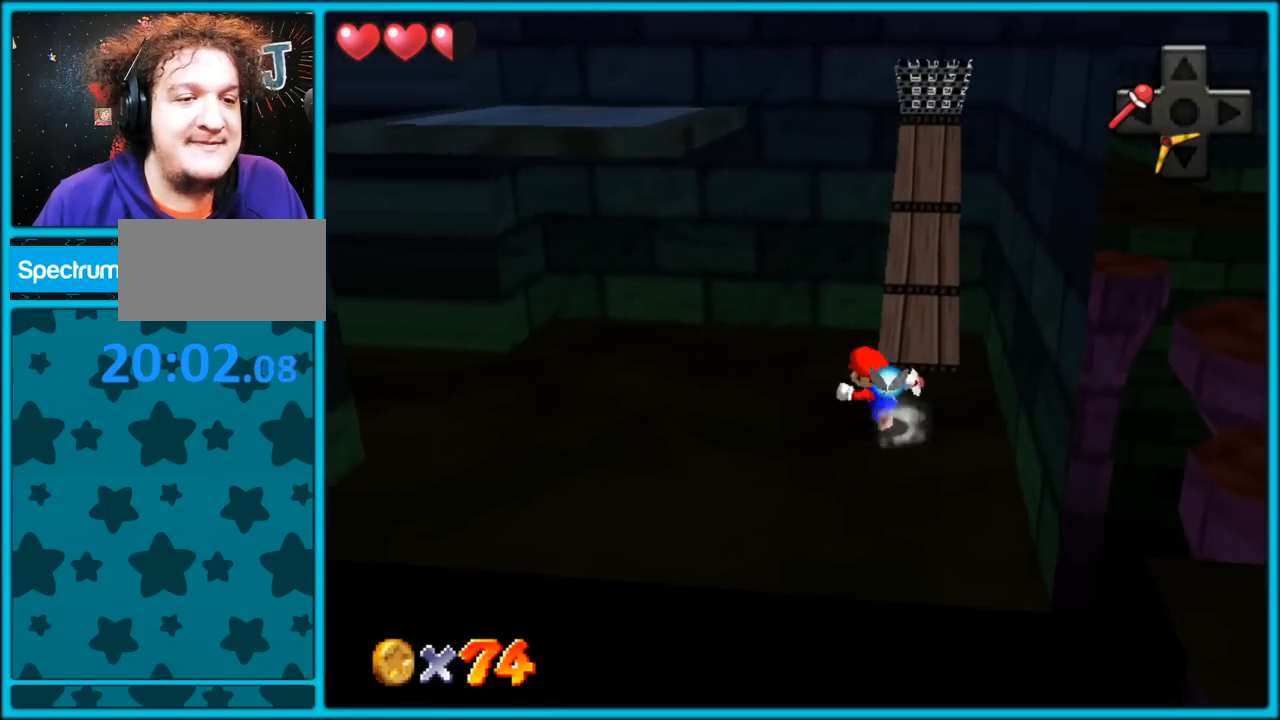
{"dt_ms": 500, "buttons": [], "left_stick": "right", "button_events": [[250, "A", "down"], [400, "A", "up"]]}
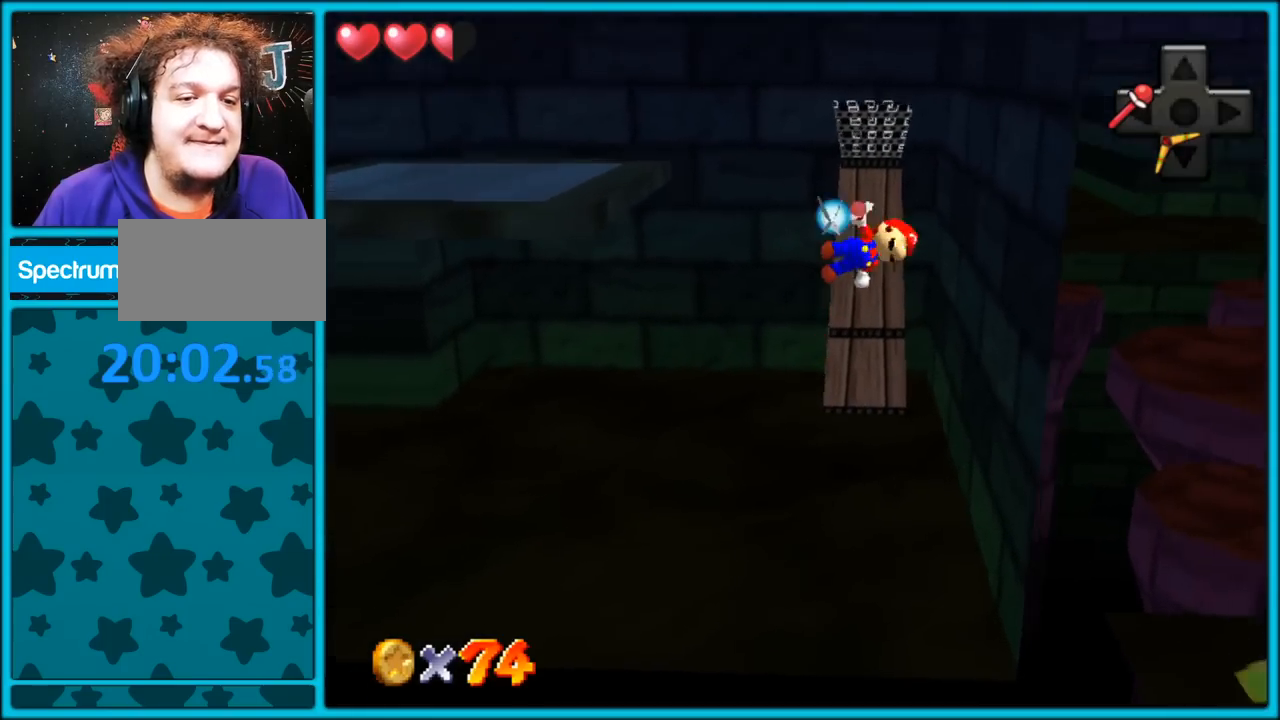
{"dt_ms": 500, "buttons": ["A"], "left_stick": "down-left", "button_events": [[250, "A", "down"], [333, "A", "up"], [433, "A", "down"]]}
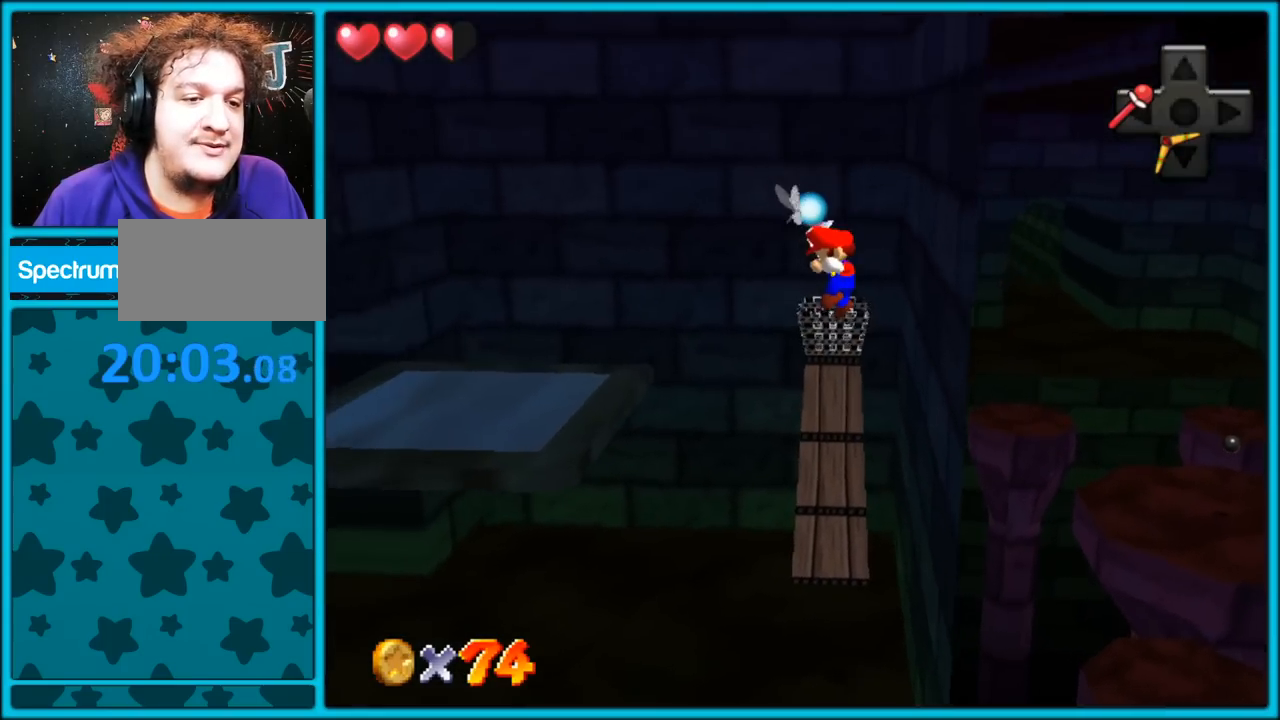
{"dt_ms": 500, "buttons": [], "left_stick": "center", "button_events": [[67, "A", "up"]]}
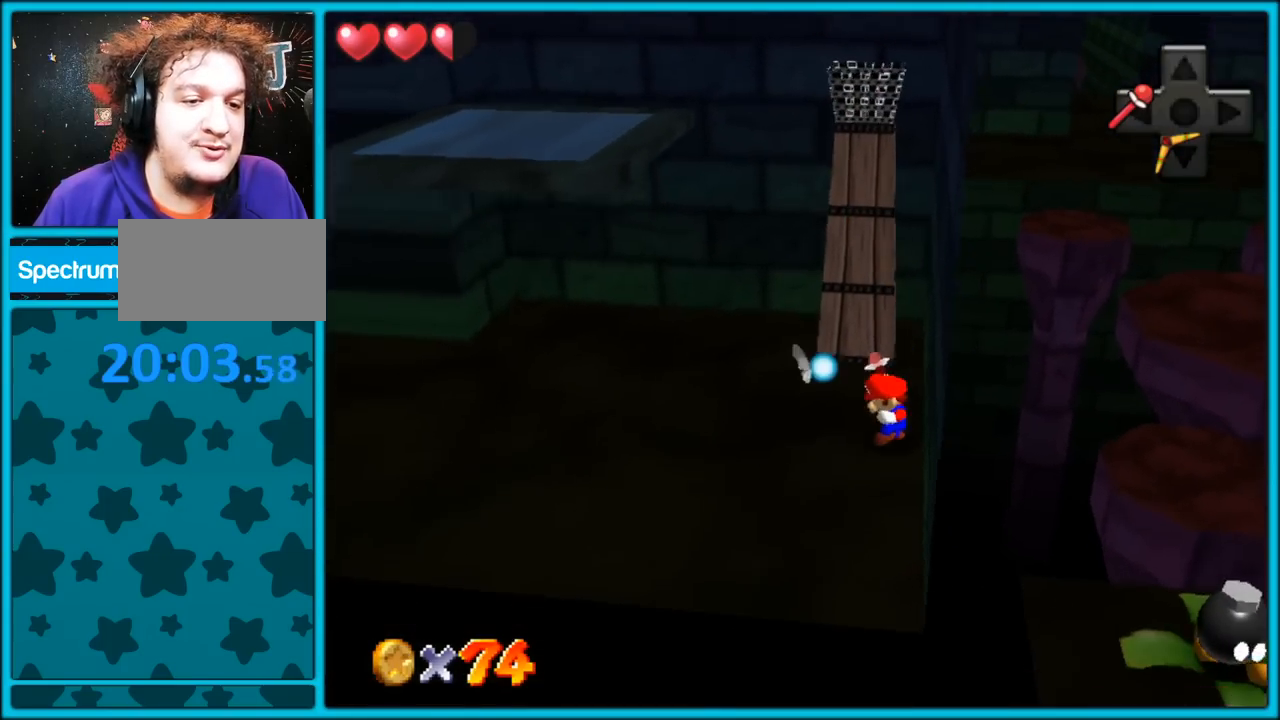
{"dt_ms": 500, "buttons": [], "left_stick": "left", "button_events": []}
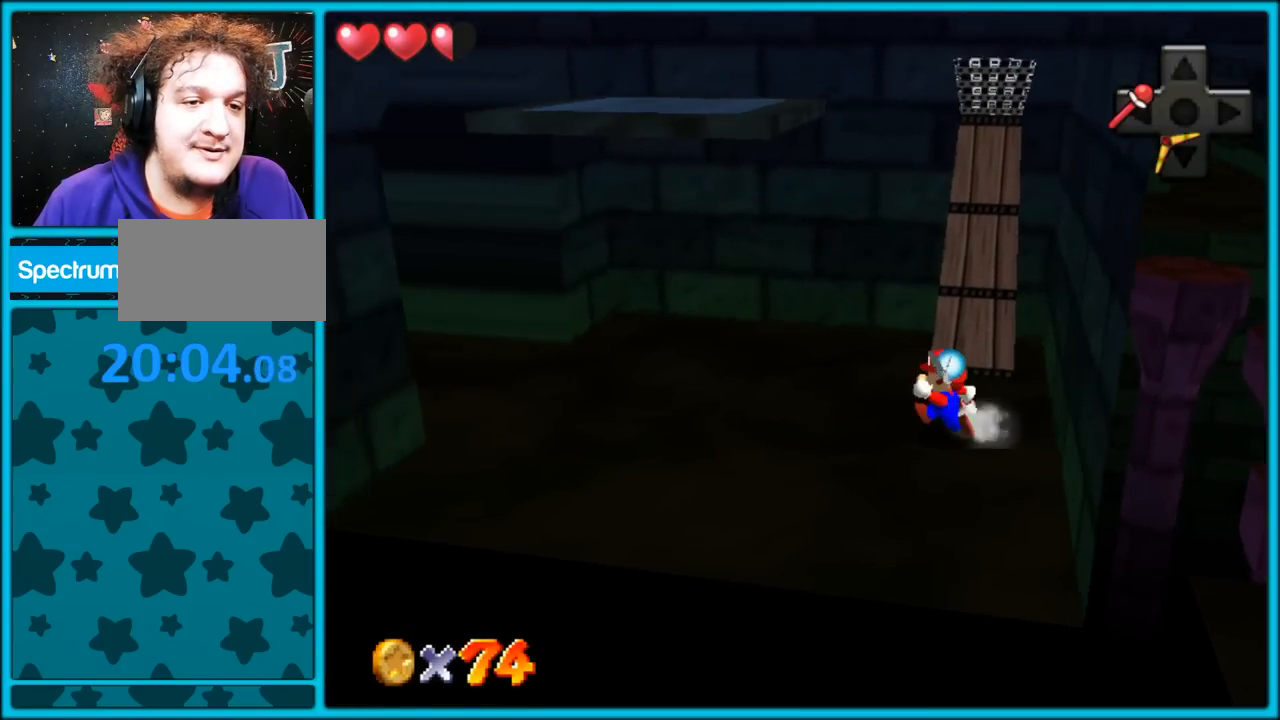
{"dt_ms": 500, "buttons": ["A"], "left_stick": "up-left", "button_events": [[450, "A", "down"]]}
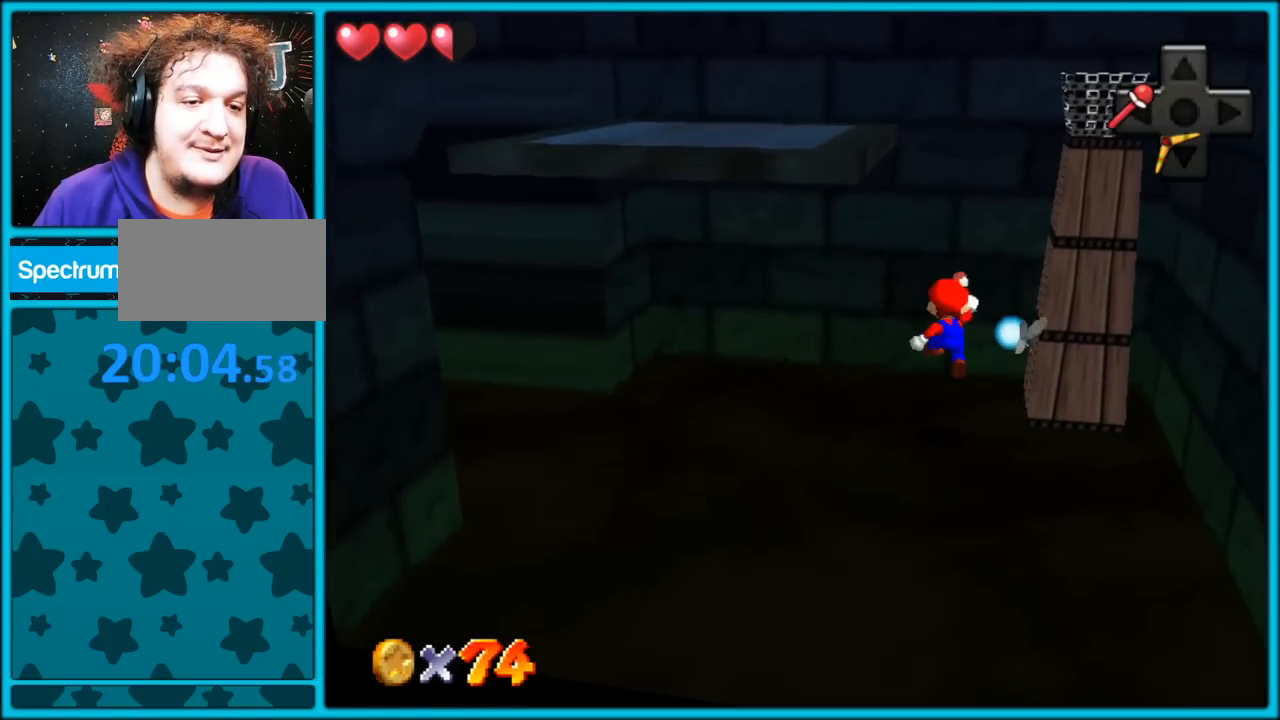
{"dt_ms": 500, "buttons": [], "left_stick": "down-left", "button_events": [[150, "A", "up"], [333, "A", "down"], [500, "A", "up"]]}
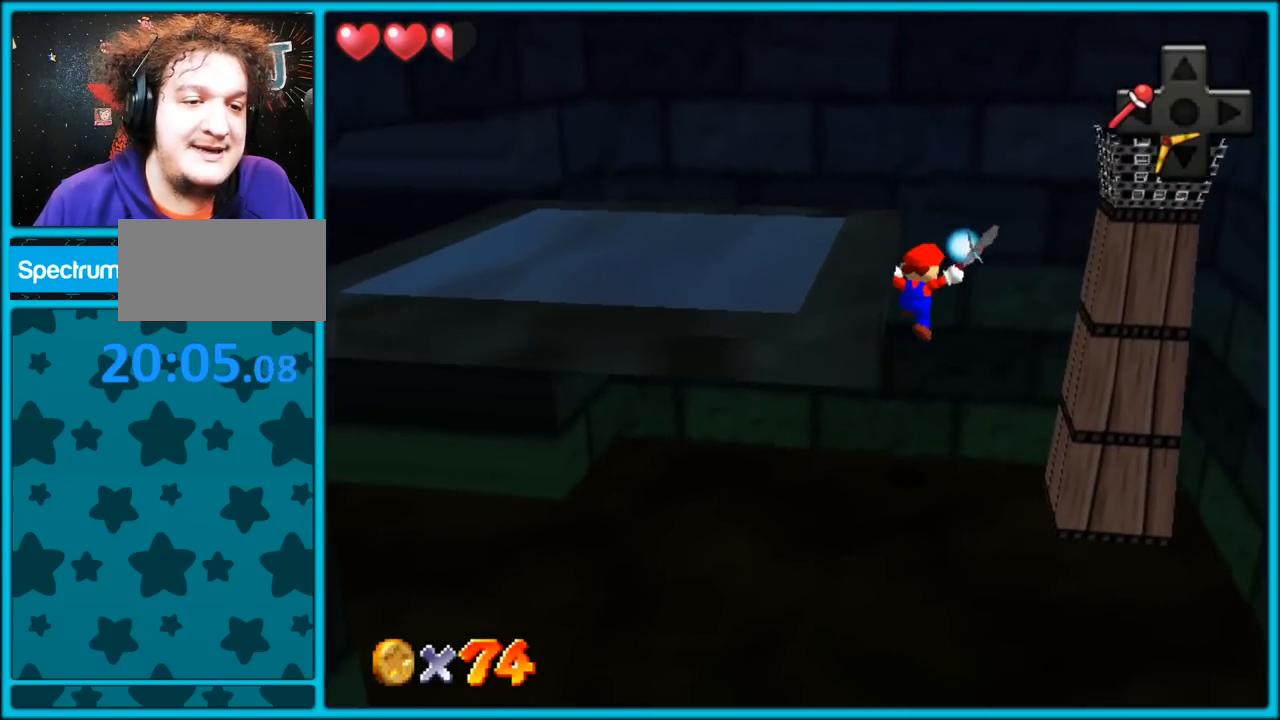
{"dt_ms": 500, "buttons": [], "left_stick": "down", "button_events": [[50, "A", "down"], [250, "A", "up"]]}
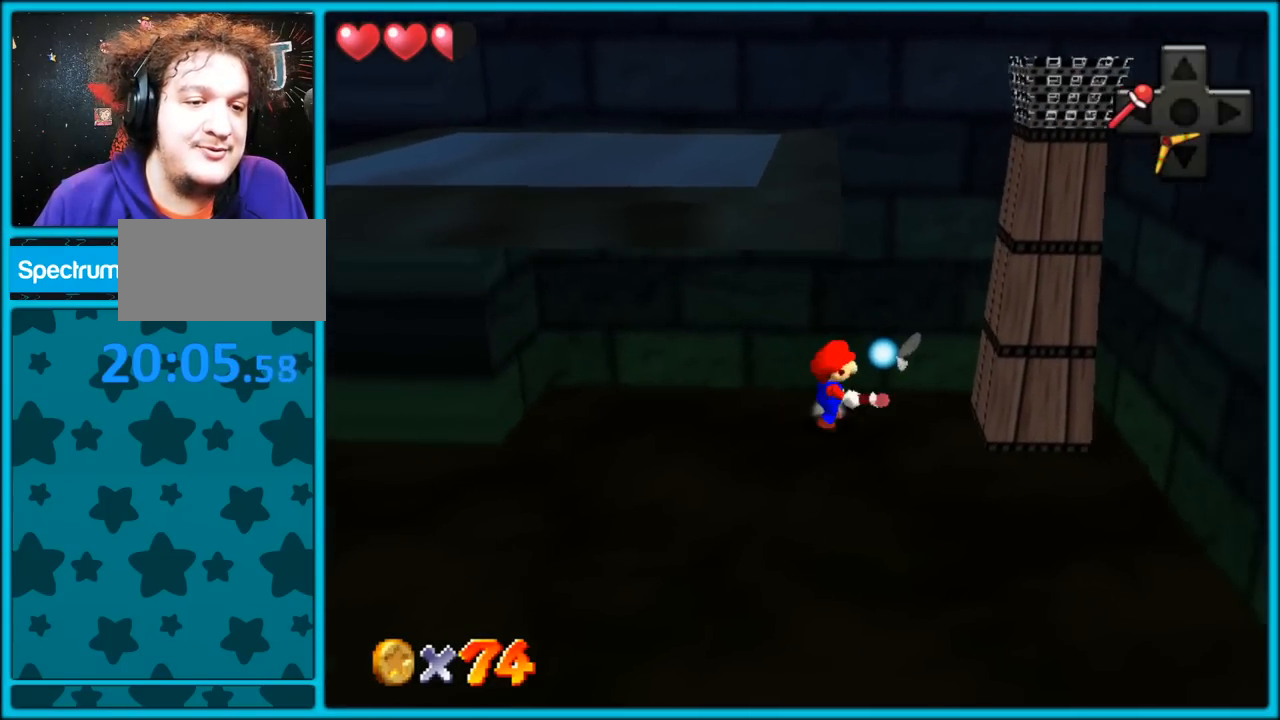
{"dt_ms": 500, "buttons": [], "left_stick": "down", "button_events": [[133, "C_RIGHT", "down"], [283, "C_RIGHT", "up"]]}
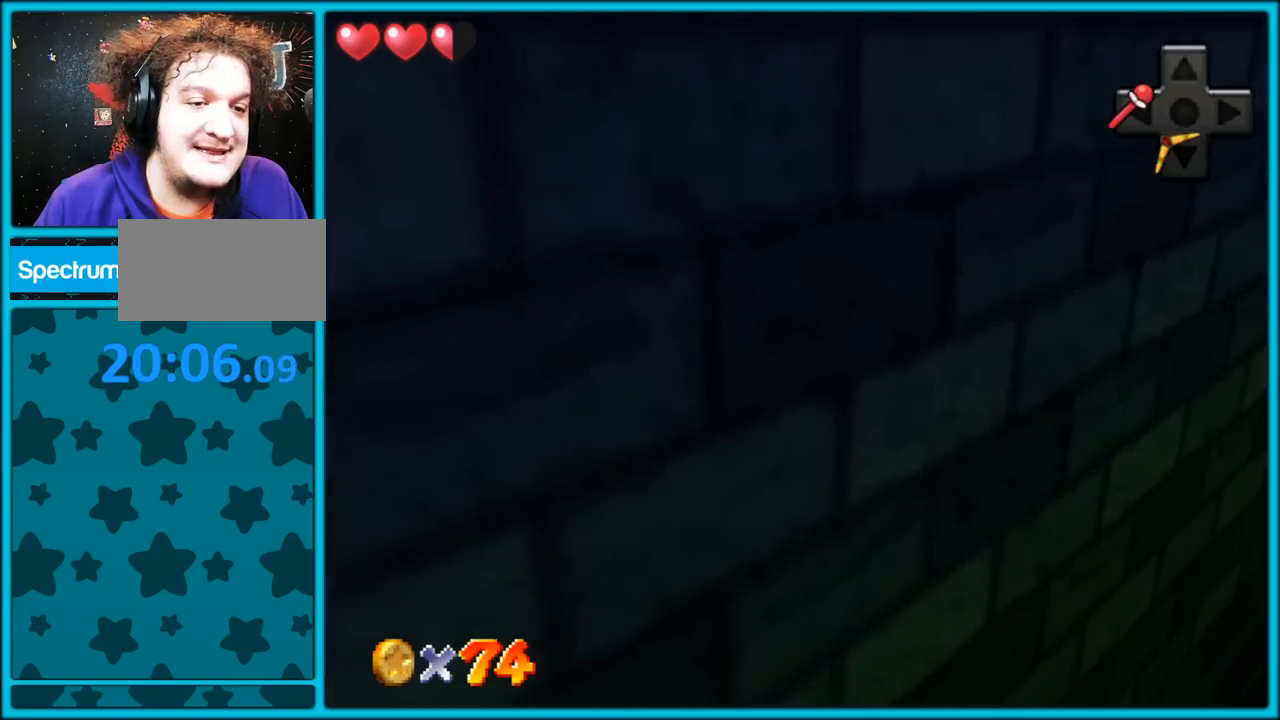
{"dt_ms": 500, "buttons": [], "left_stick": "left", "button_events": [[50, "C_LEFT", "down"], [167, "C_LEFT", "up"]]}
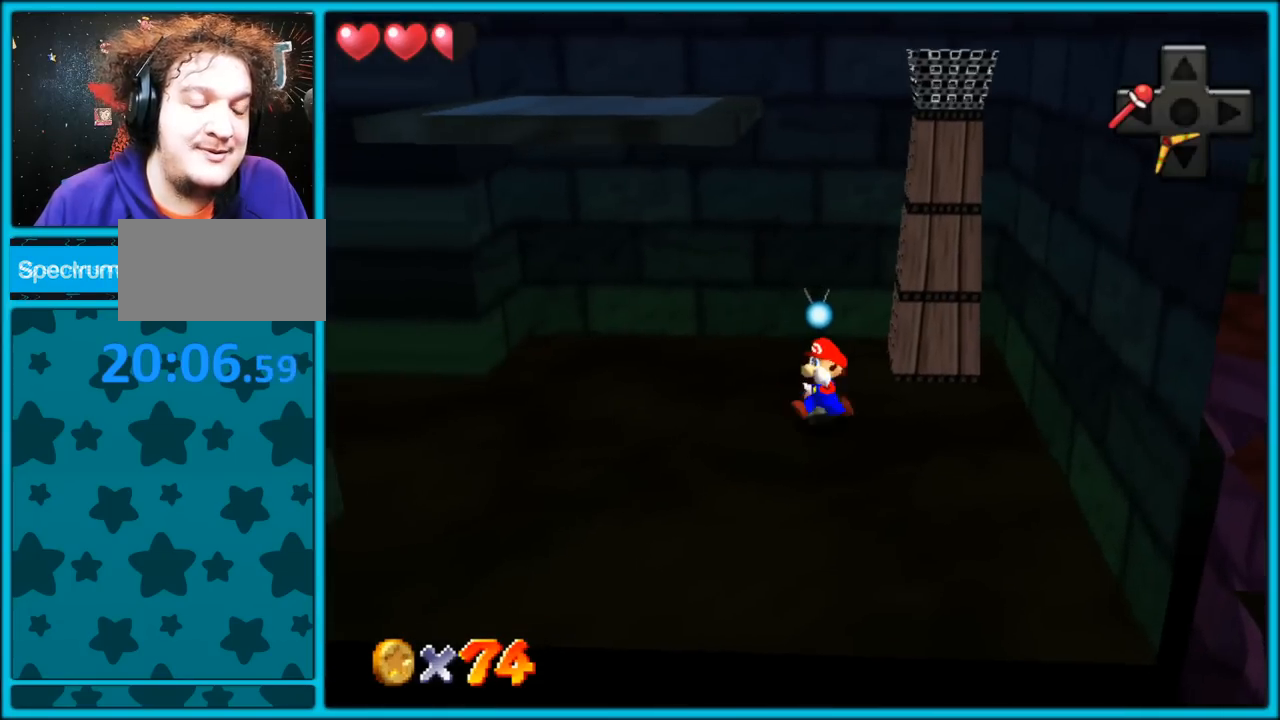
{"dt_ms": 500, "buttons": [], "left_stick": "up", "button_events": []}
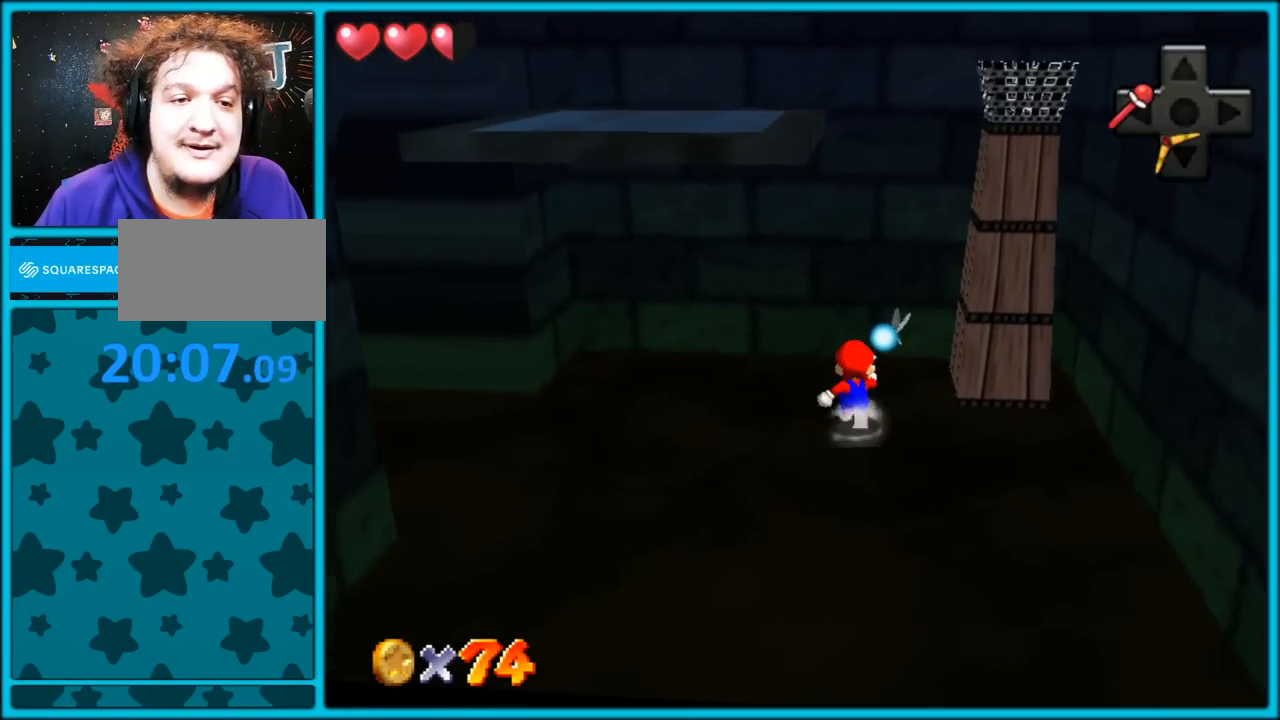
{"dt_ms": 500, "buttons": ["A"], "left_stick": "down", "button_events": [[133, "A", "down"], [333, "A", "up"], [483, "A", "down"]]}
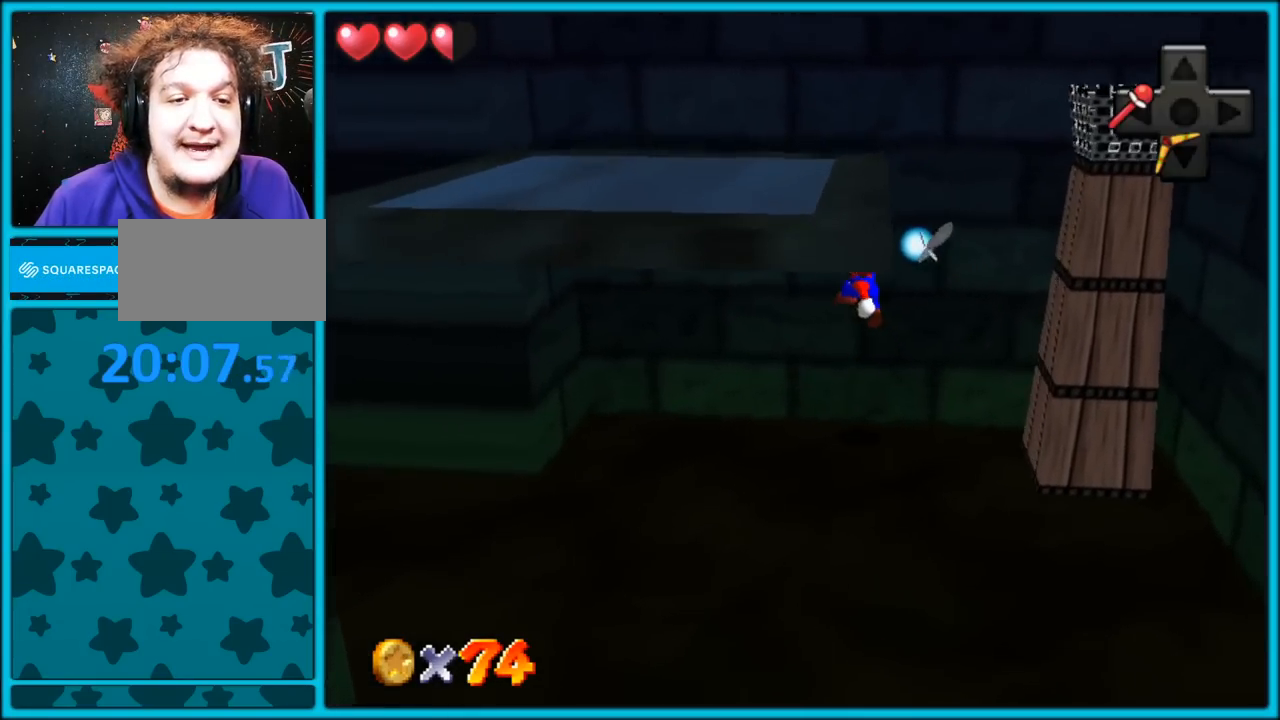
{"dt_ms": 500, "buttons": ["A"], "left_stick": "down", "button_events": []}
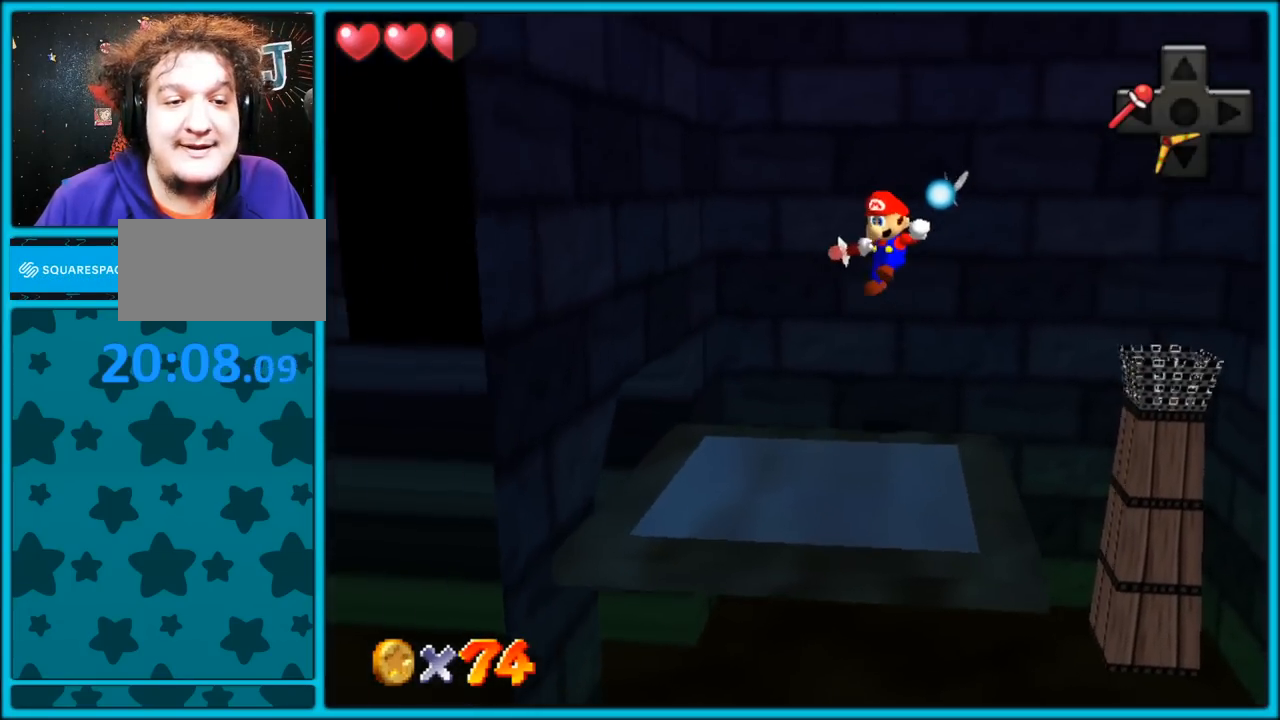
{"dt_ms": 500, "buttons": [], "left_stick": "up", "button_events": [[217, "A", "up"]]}
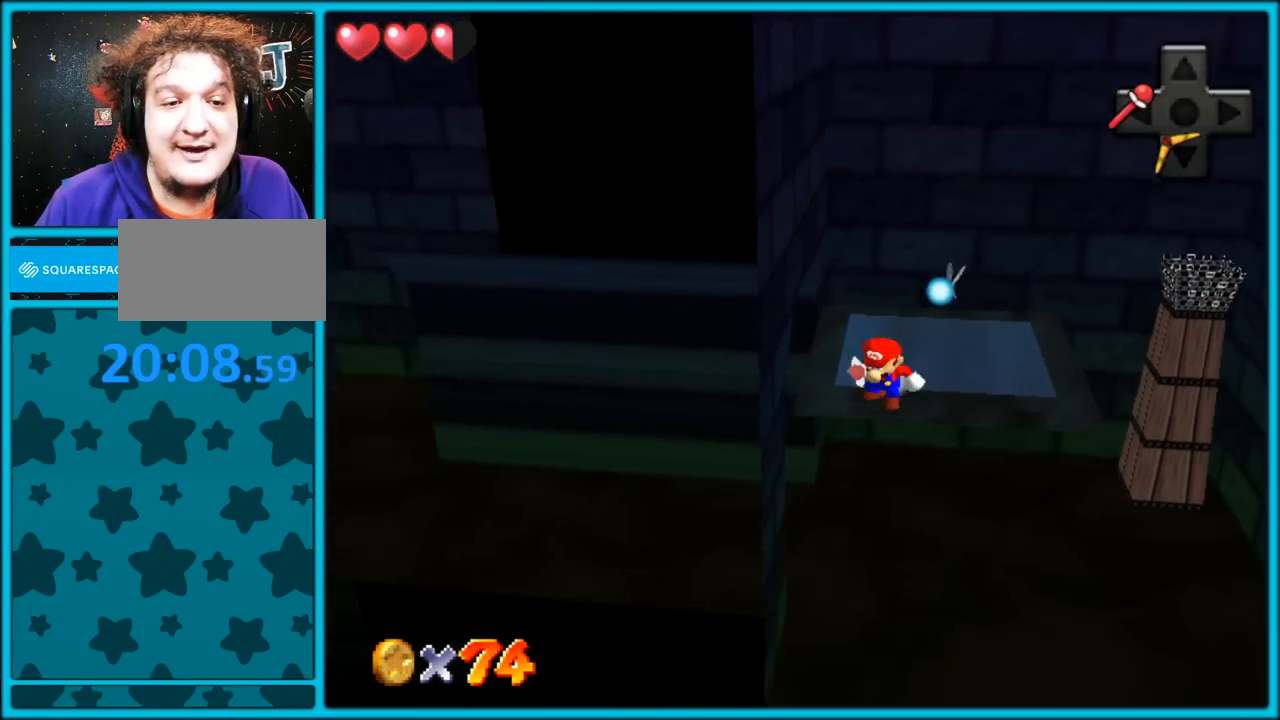
{"dt_ms": 500, "buttons": [], "left_stick": "up-right", "button_events": []}
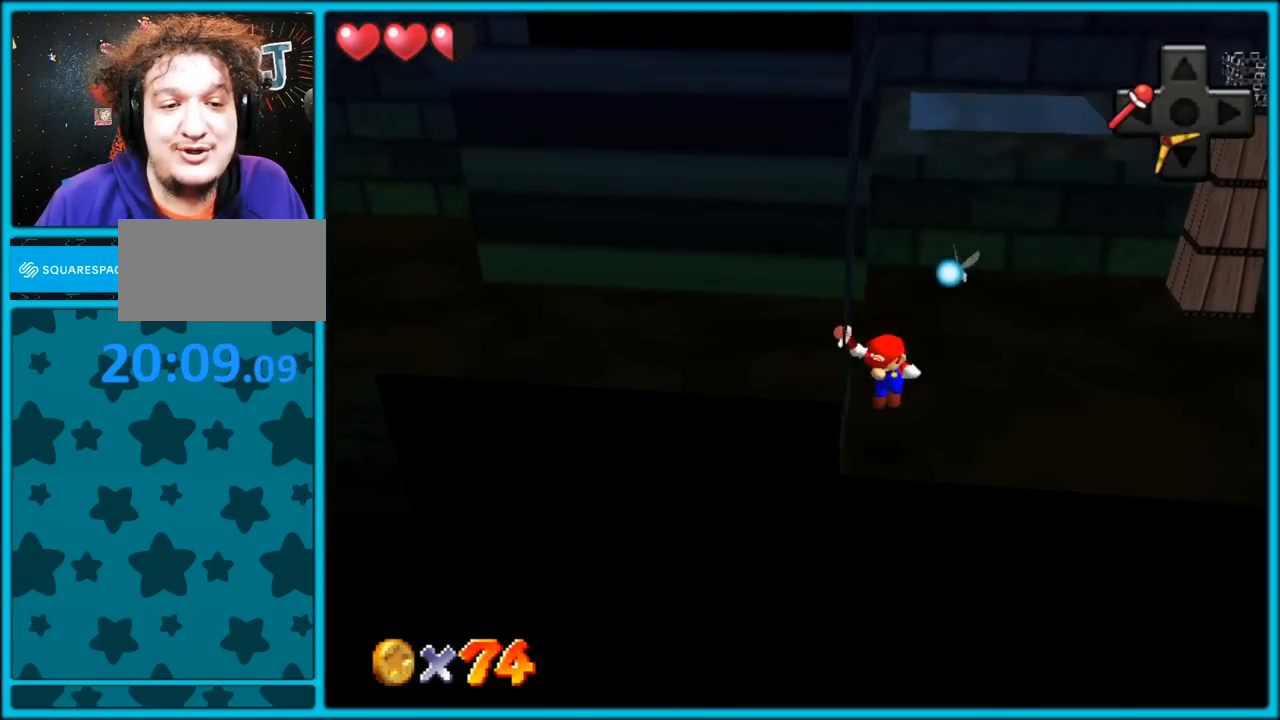
{"dt_ms": 500, "buttons": ["C_RIGHT"], "left_stick": "down-right", "button_events": [[233, "C_RIGHT", "down"], [350, "C_RIGHT", "up"], [500, "C_RIGHT", "down"]]}
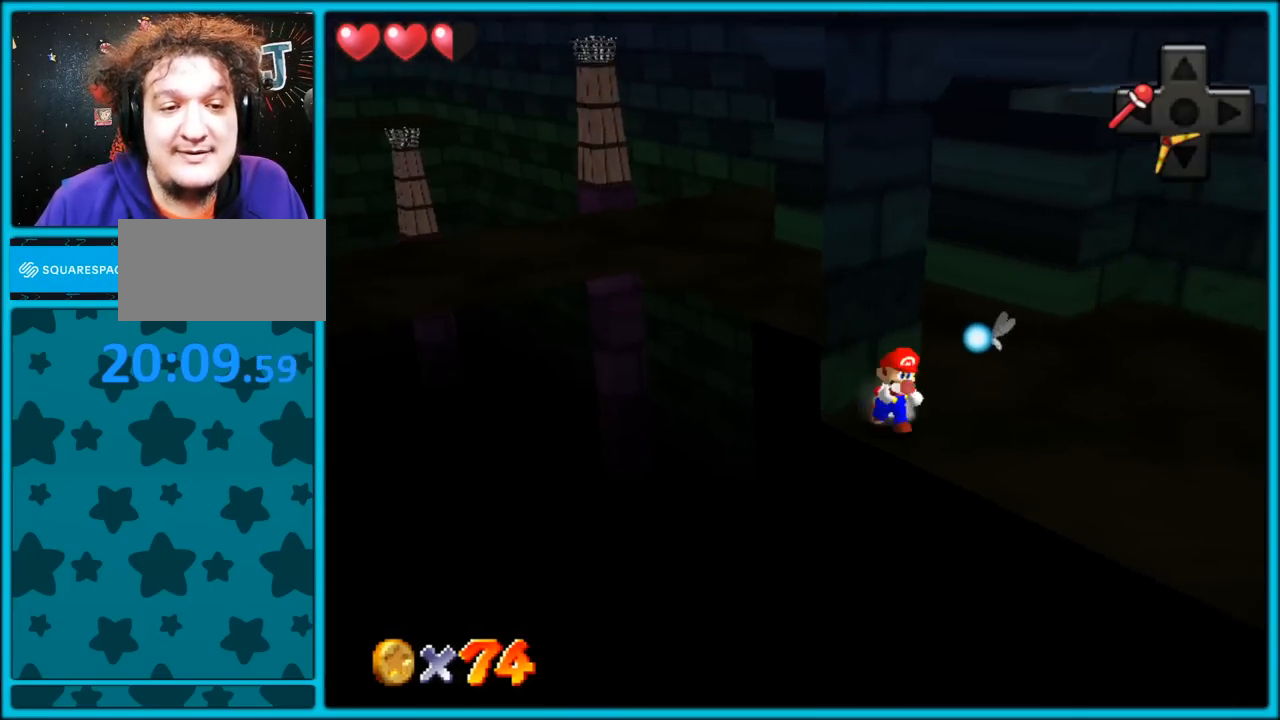
{"dt_ms": 500, "buttons": [], "left_stick": "right", "button_events": [[133, "C_RIGHT", "up"]]}
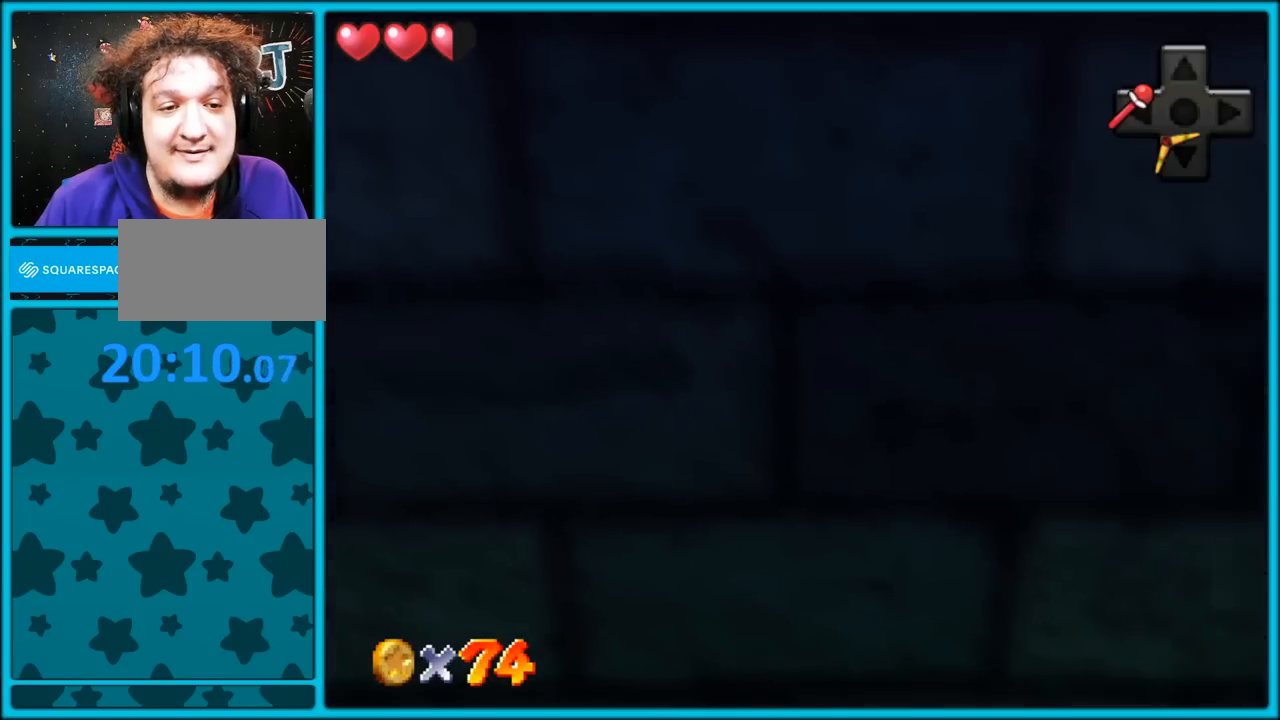
{"dt_ms": 500, "buttons": [], "left_stick": "up-left", "button_events": [[117, "C_RIGHT", "down"], [250, "C_RIGHT", "up"], [367, "C_RIGHT", "down"], [483, "C_RIGHT", "up"]]}
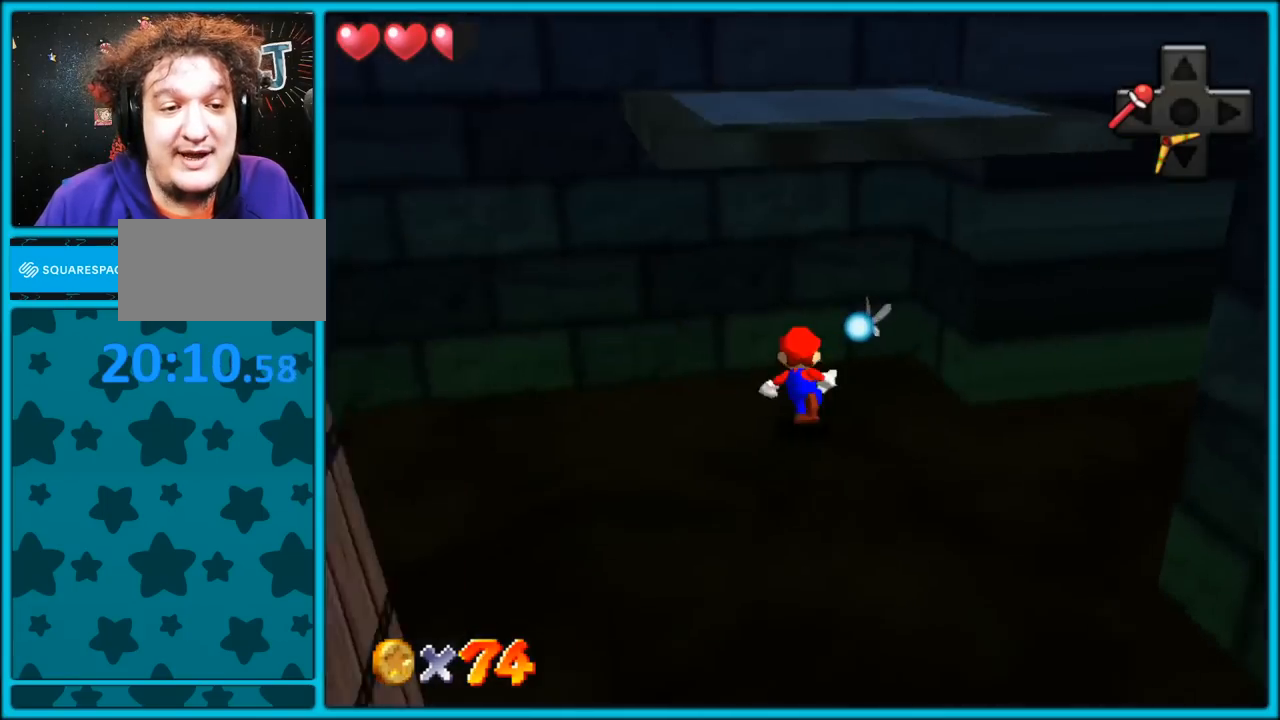
{"dt_ms": 500, "buttons": ["A"], "left_stick": "up", "button_events": [[67, "A", "down"], [267, "A", "up"], [483, "A", "down"]]}